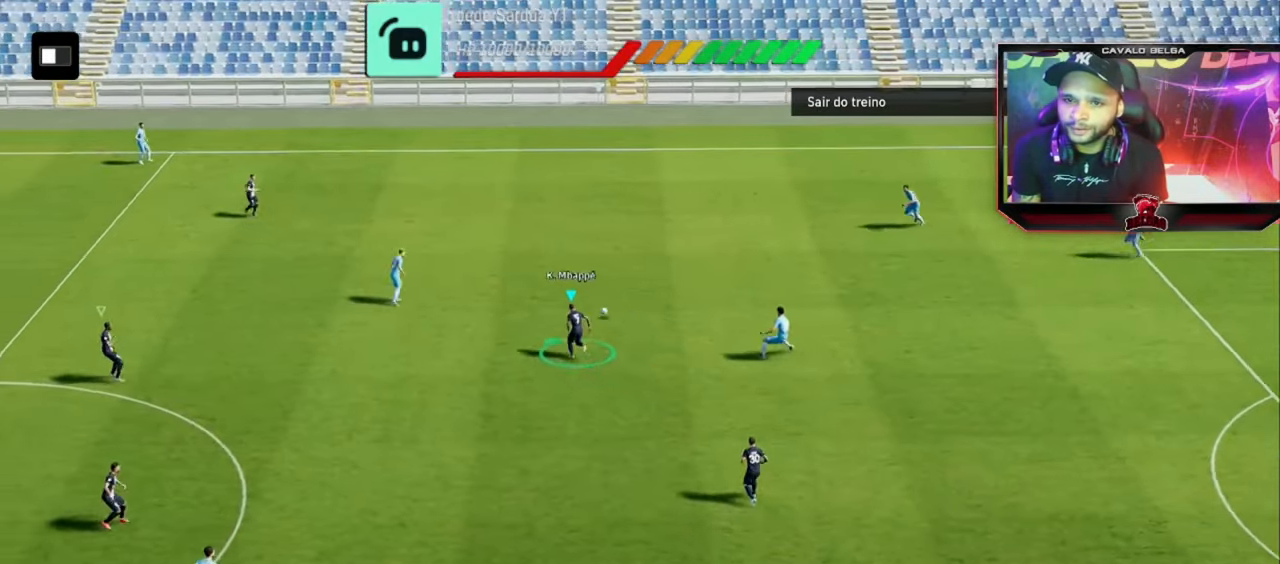
Gameplay with a controller (PlayStation layout); each line is a JSON object with the inputs held at the frame after it. "events" lists button and stick changes between this image and that frame as [ms after this image, input, new state], when the widget could be followed in between. Not read: R1 R3.
{"buttons": ["R2"], "left_stick": "left", "right_stick": "center", "events": [[240, "R2", "down"]]}
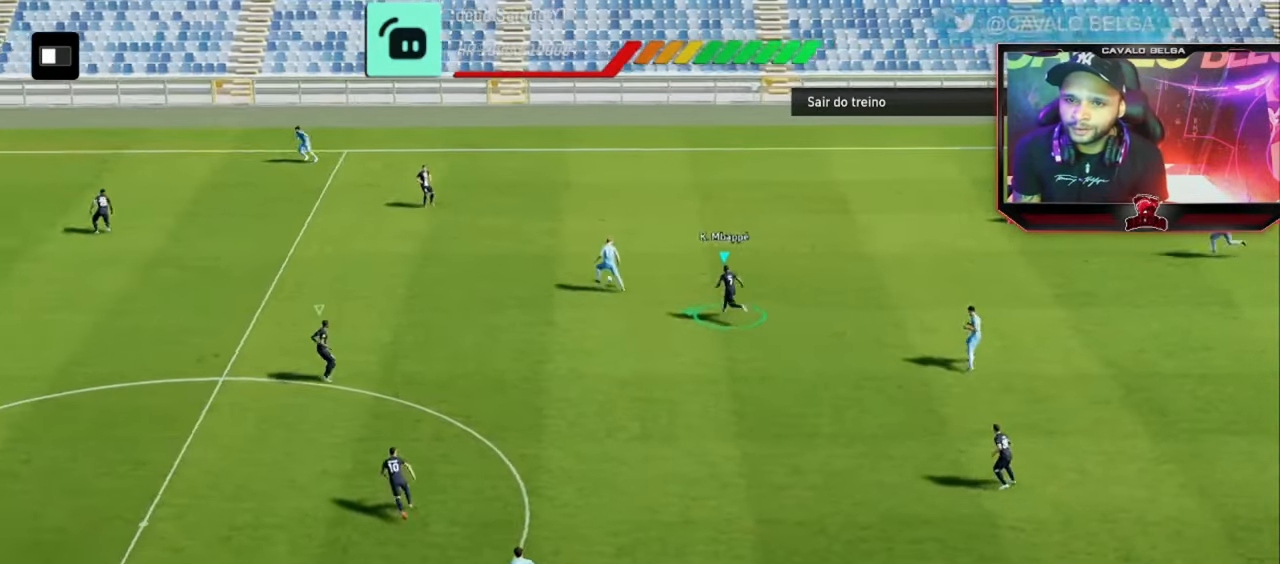
{"buttons": ["R2"], "left_stick": "left", "right_stick": "center", "events": []}
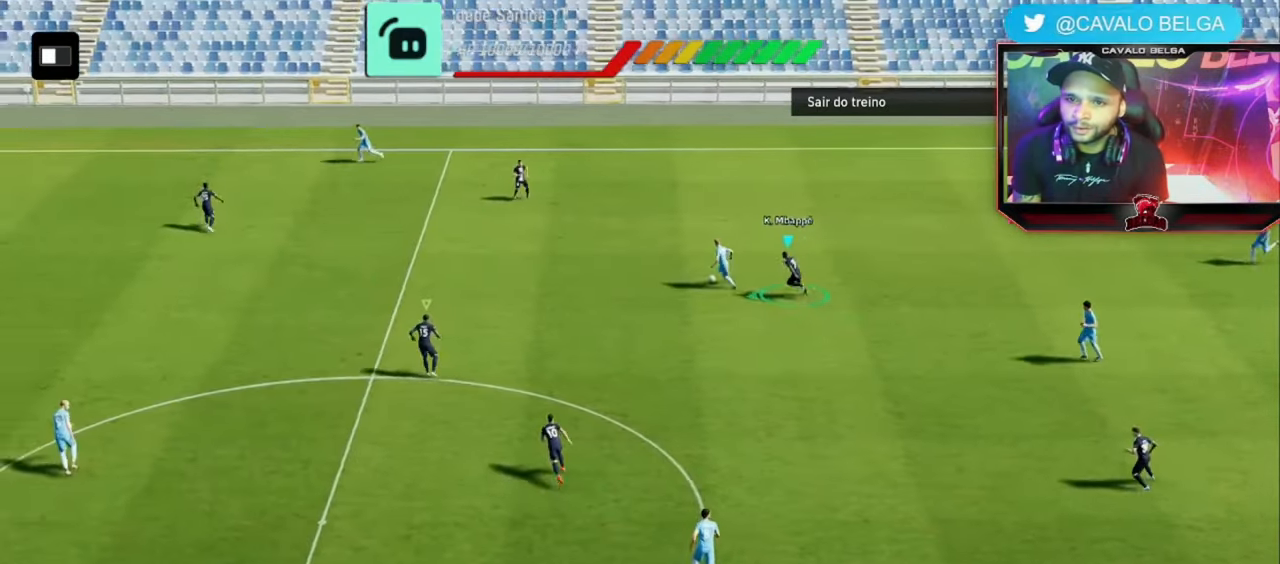
{"buttons": ["R2"], "left_stick": "up-left", "right_stick": "center", "events": [[160, "left_stick", "up-left"]]}
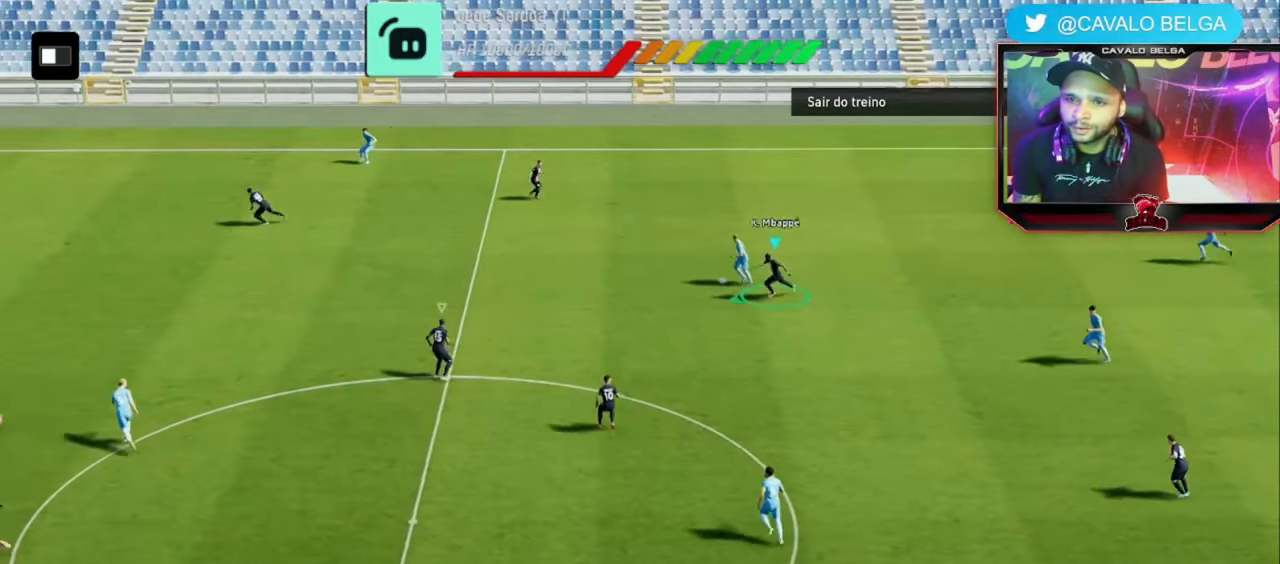
{"buttons": ["R2"], "left_stick": "down", "right_stick": "center", "events": [[160, "left_stick", "center"], [240, "left_stick", "down-right"], [360, "left_stick", "down"]]}
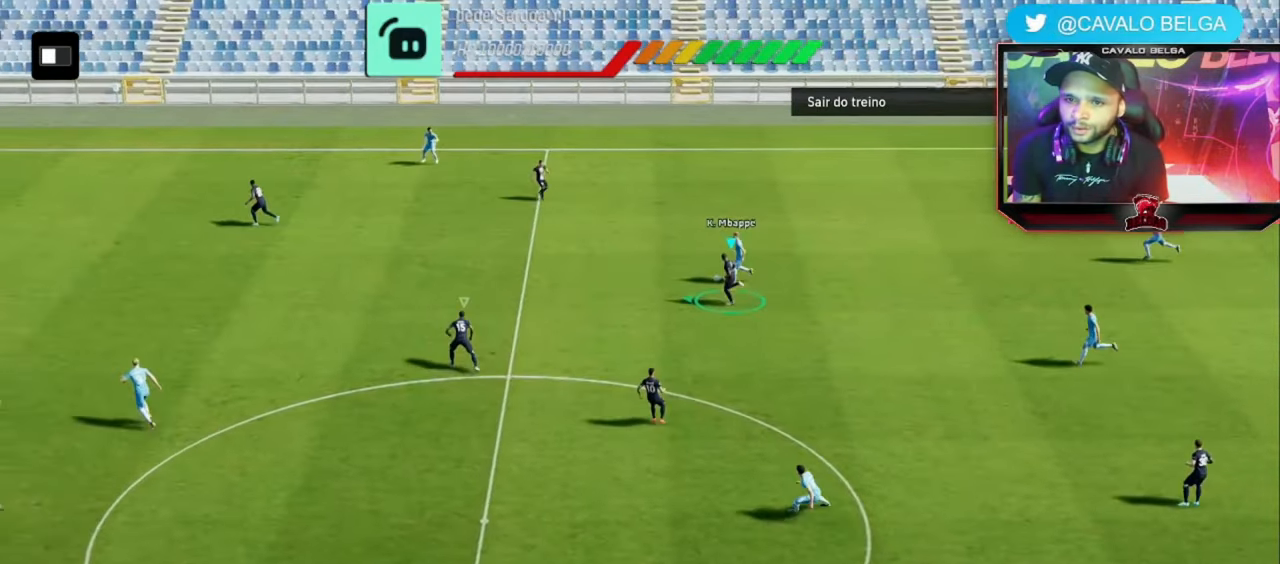
{"buttons": ["R2"], "left_stick": "down-right", "right_stick": "center", "events": [[320, "left_stick", "down-right"]]}
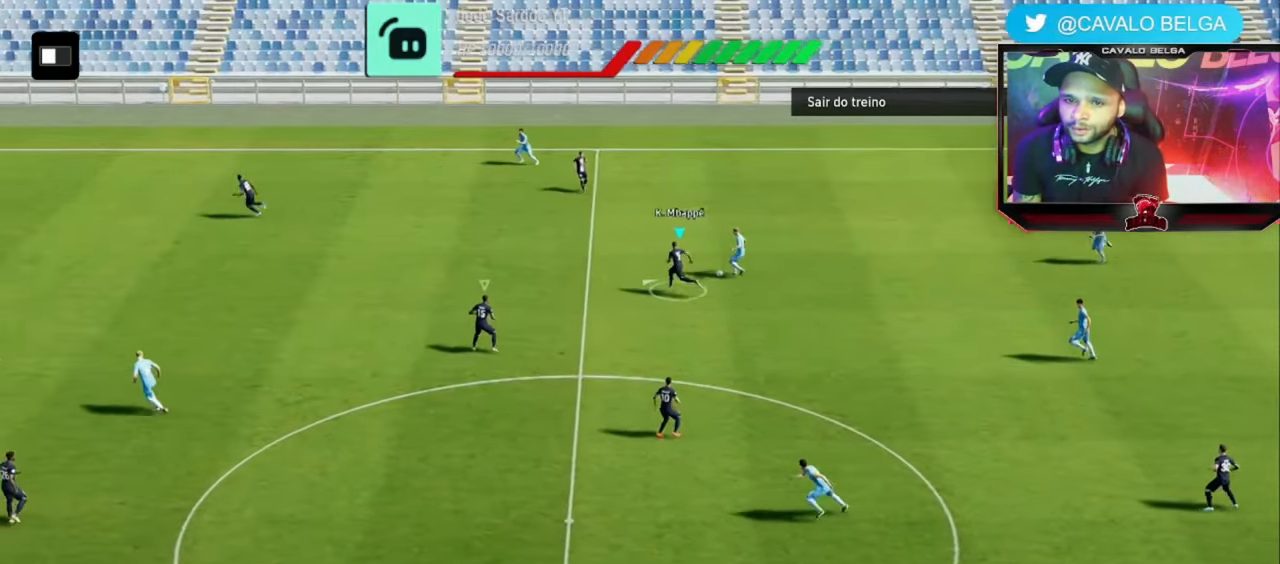
{"buttons": ["R2"], "left_stick": "center", "right_stick": "center", "events": [[160, "left_stick", "up"], [360, "left_stick", "center"]]}
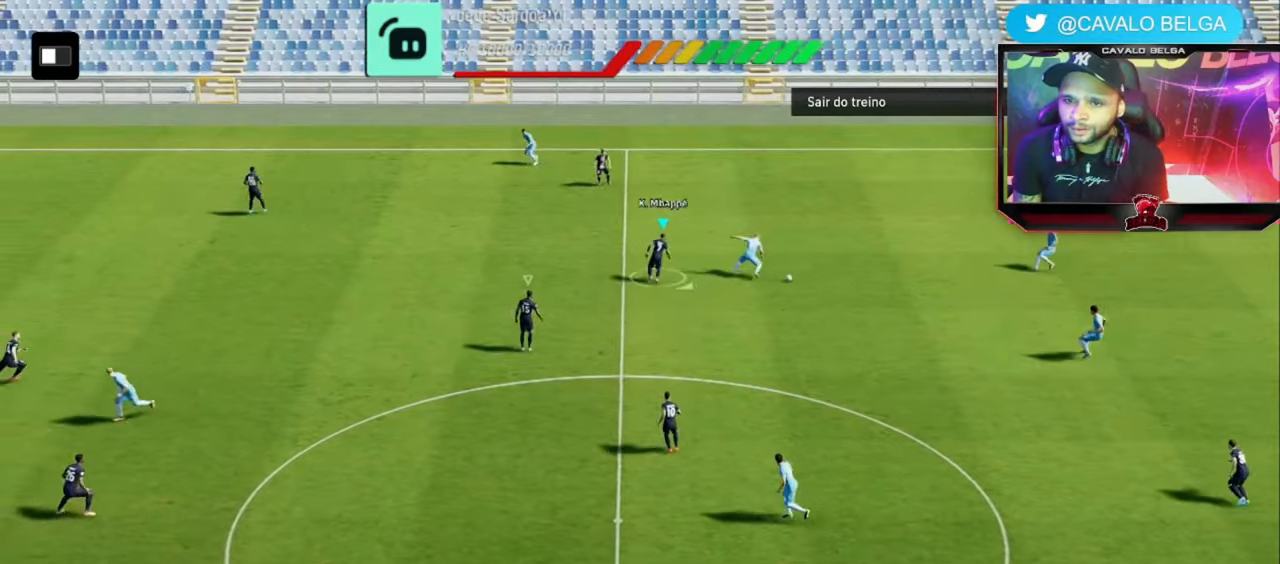
{"buttons": ["R2"], "left_stick": "down-right", "right_stick": "center", "events": [[80, "left_stick", "right"], [160, "left_stick", "down-right"]]}
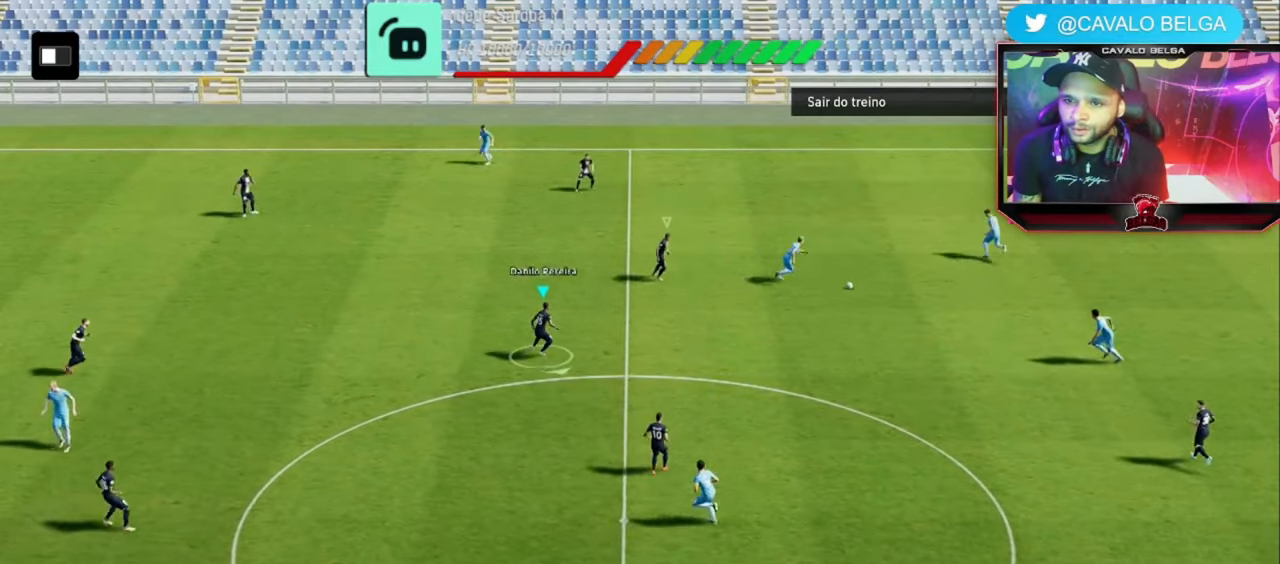
{"buttons": ["R2"], "left_stick": "down-right", "right_stick": "center", "events": []}
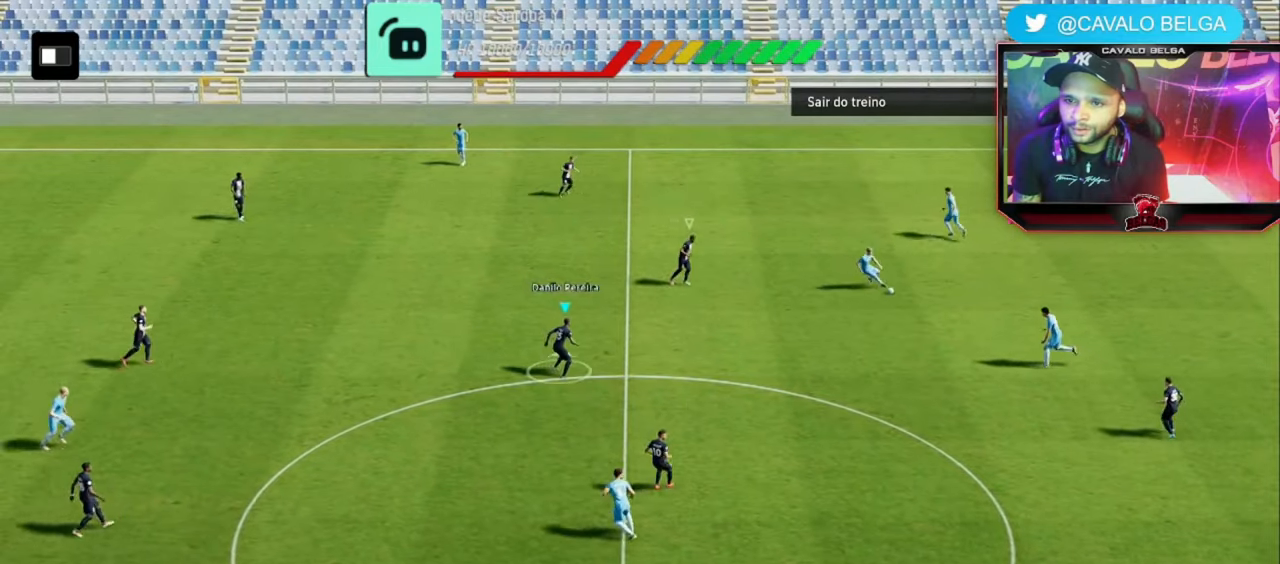
{"buttons": [], "left_stick": "down", "right_stick": "center", "events": [[200, "L1", "down"], [320, "L1", "up"], [440, "R2", "up"], [440, "left_stick", "down"]]}
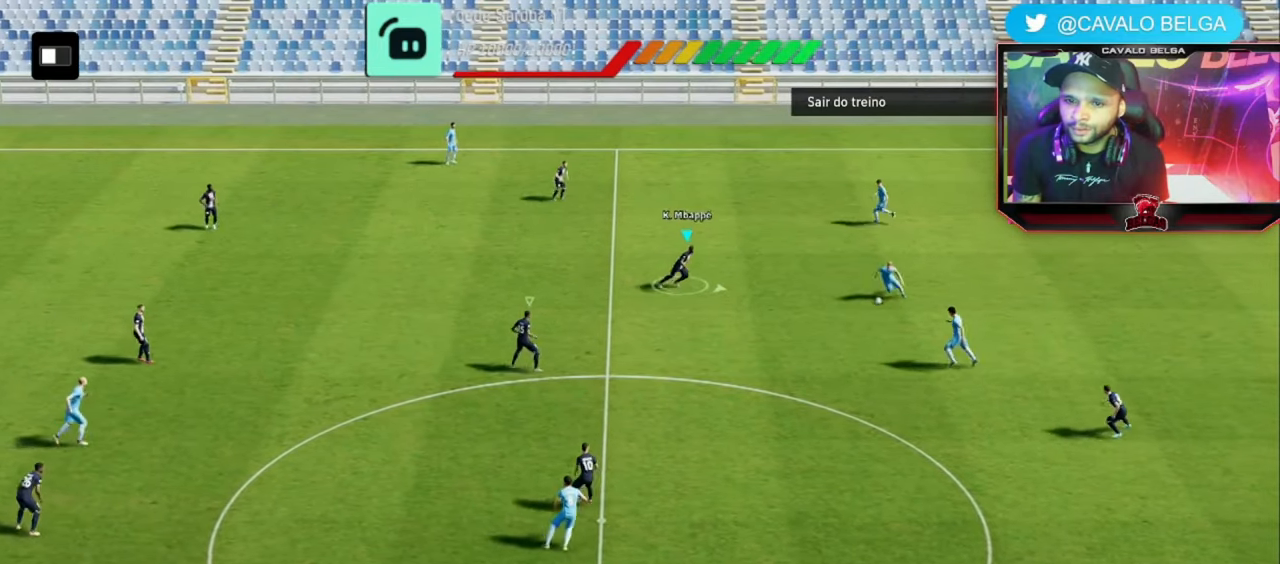
{"buttons": [], "left_stick": "right", "right_stick": "center", "events": [[360, "left_stick", "right"]]}
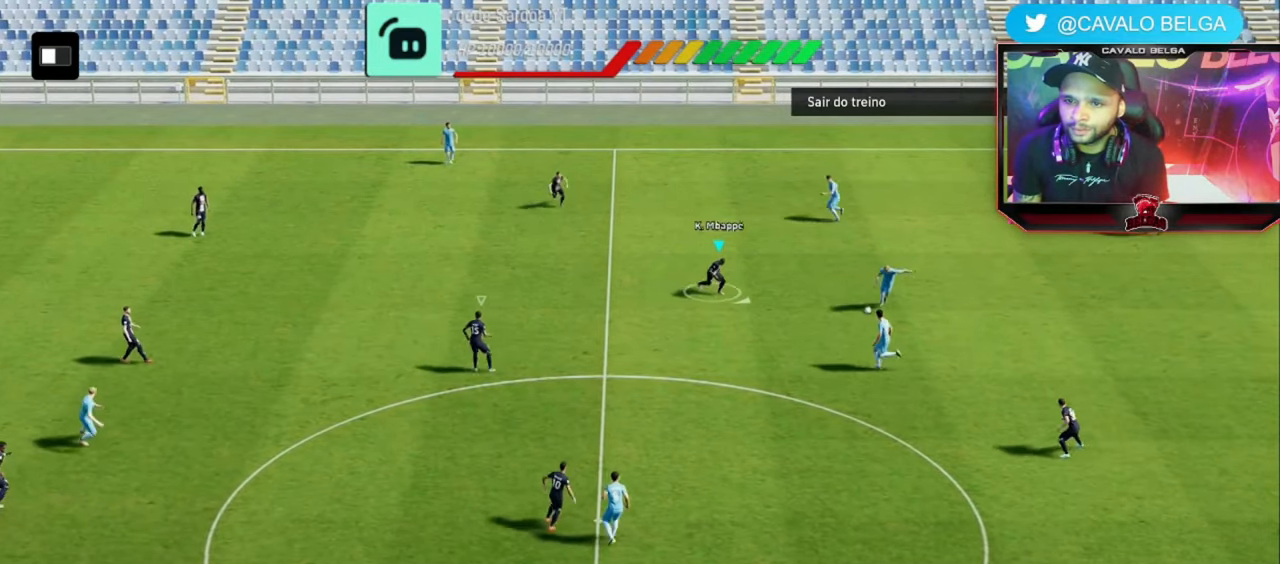
{"buttons": [], "left_stick": "right", "right_stick": "center", "events": []}
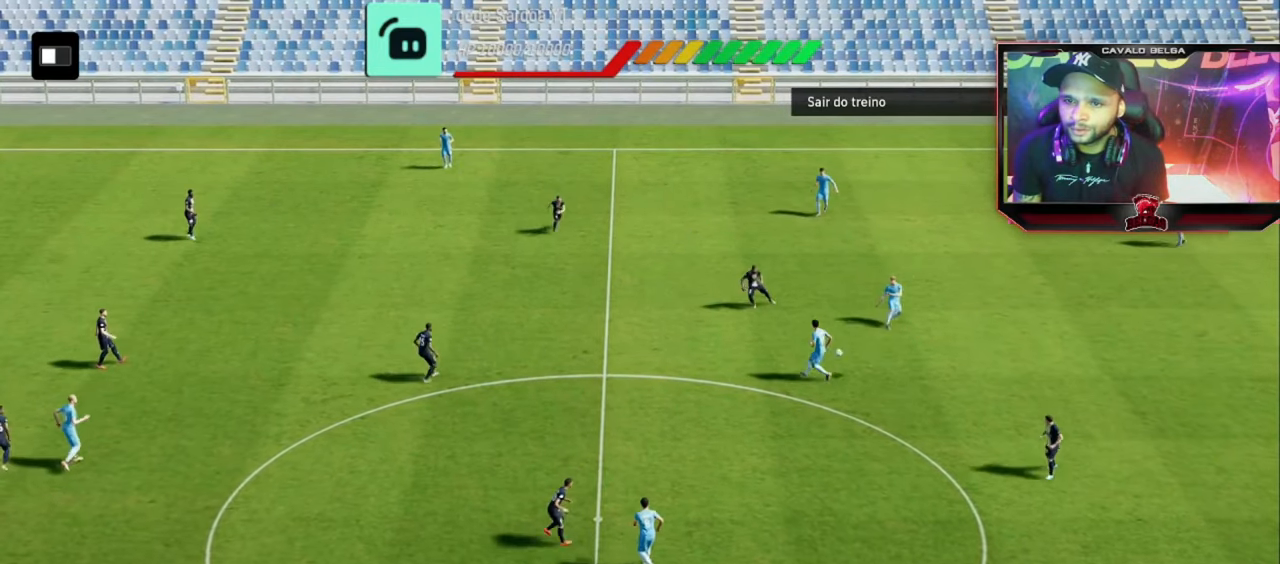
{"buttons": [], "left_stick": "up-right", "right_stick": "center", "events": [[160, "CROSS", "down"], [240, "CROSS", "up"], [360, "CROSS", "down"], [400, "CROSS", "up"], [480, "left_stick", "up-right"]]}
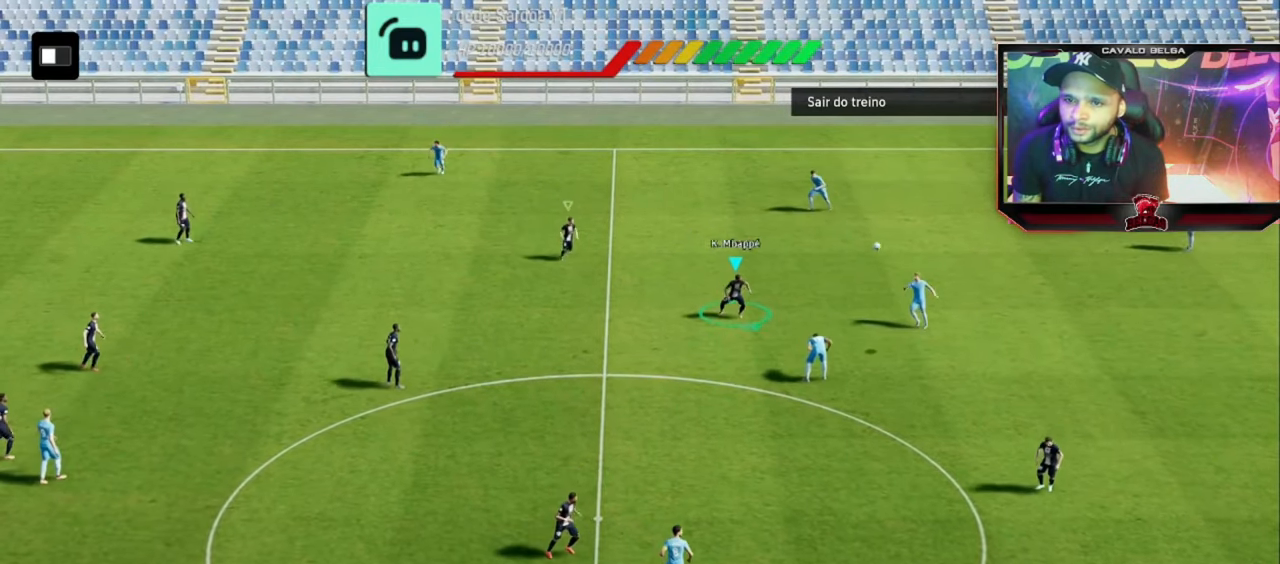
{"buttons": [], "left_stick": "up-right", "right_stick": "center"}
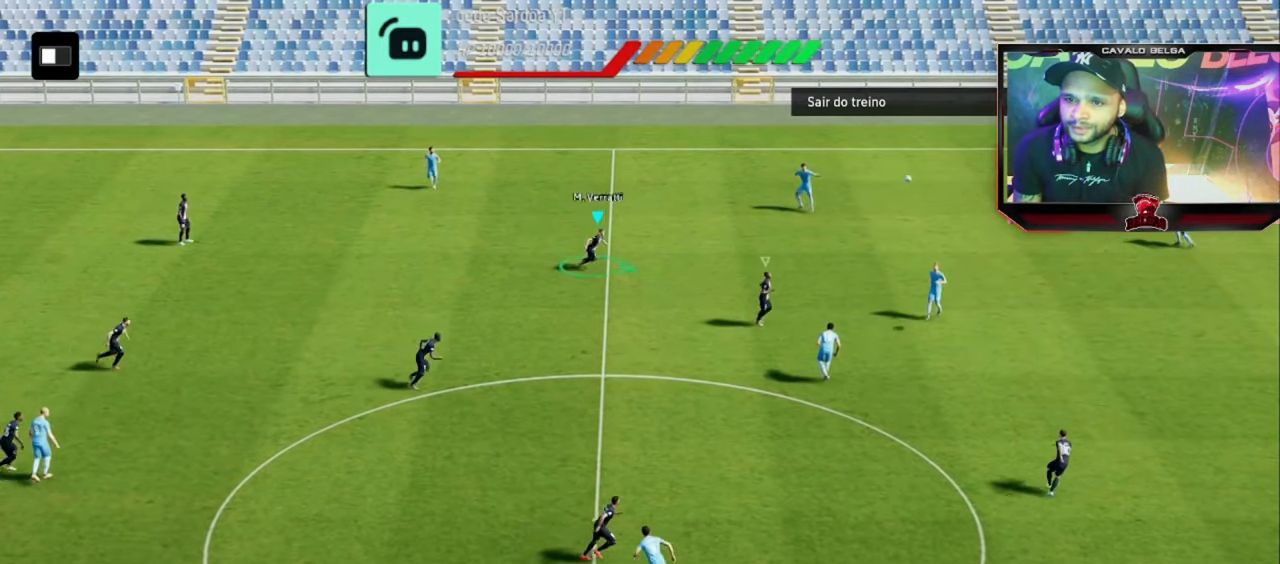
{"buttons": ["R2"], "left_stick": "up-right", "right_stick": "center", "events": [[160, "R2", "down"]]}
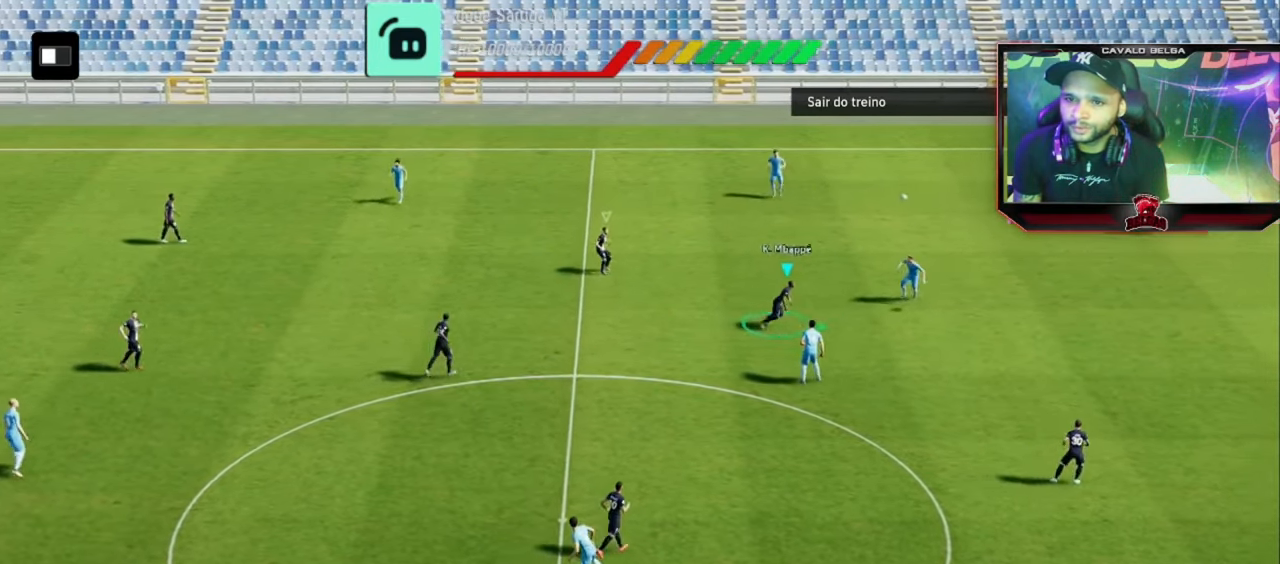
{"buttons": ["R2"], "left_stick": "up-right", "right_stick": "center", "events": []}
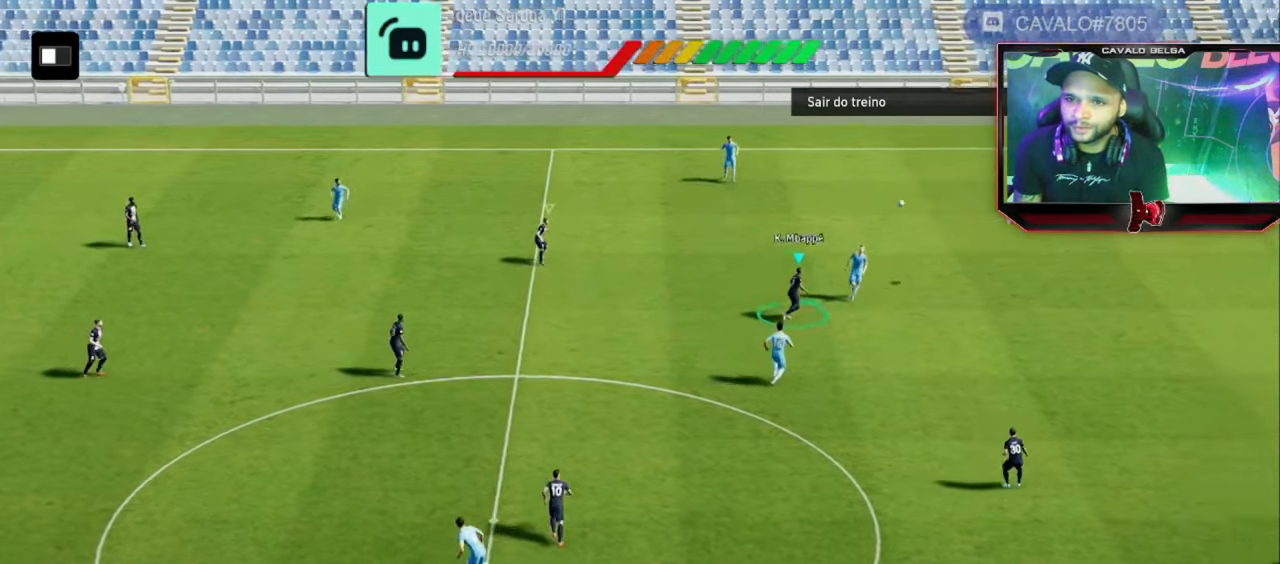
{"buttons": ["R2"], "left_stick": "right", "right_stick": "center", "events": [[280, "left_stick", "right"]]}
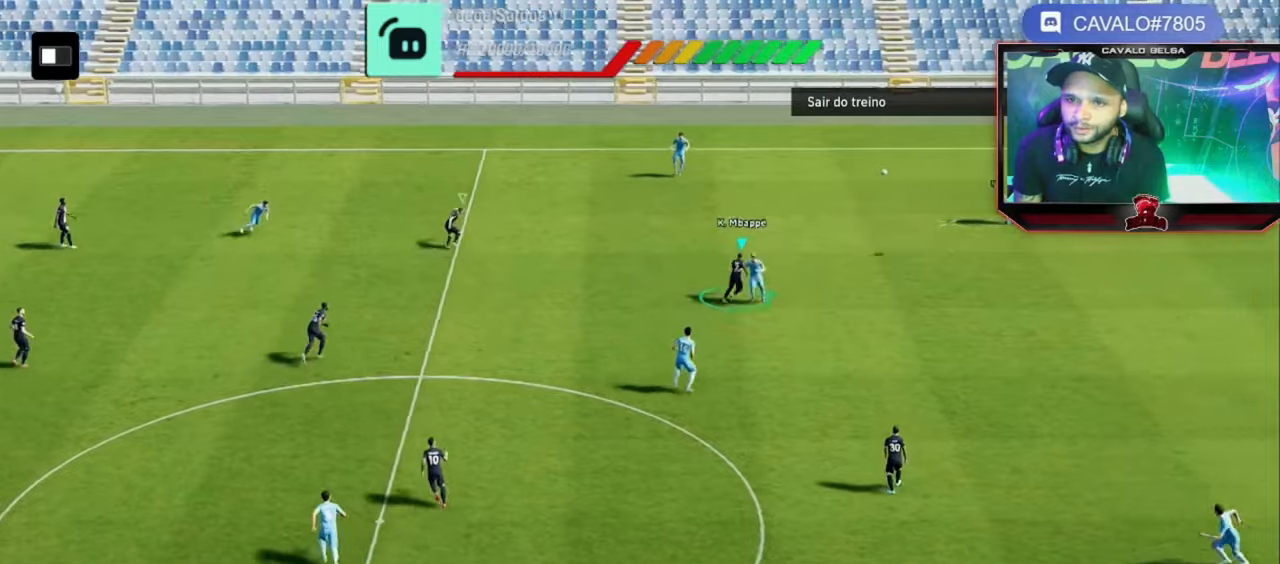
{"buttons": ["R2"], "left_stick": "right", "right_stick": "down", "events": [[440, "right_stick", "down"]]}
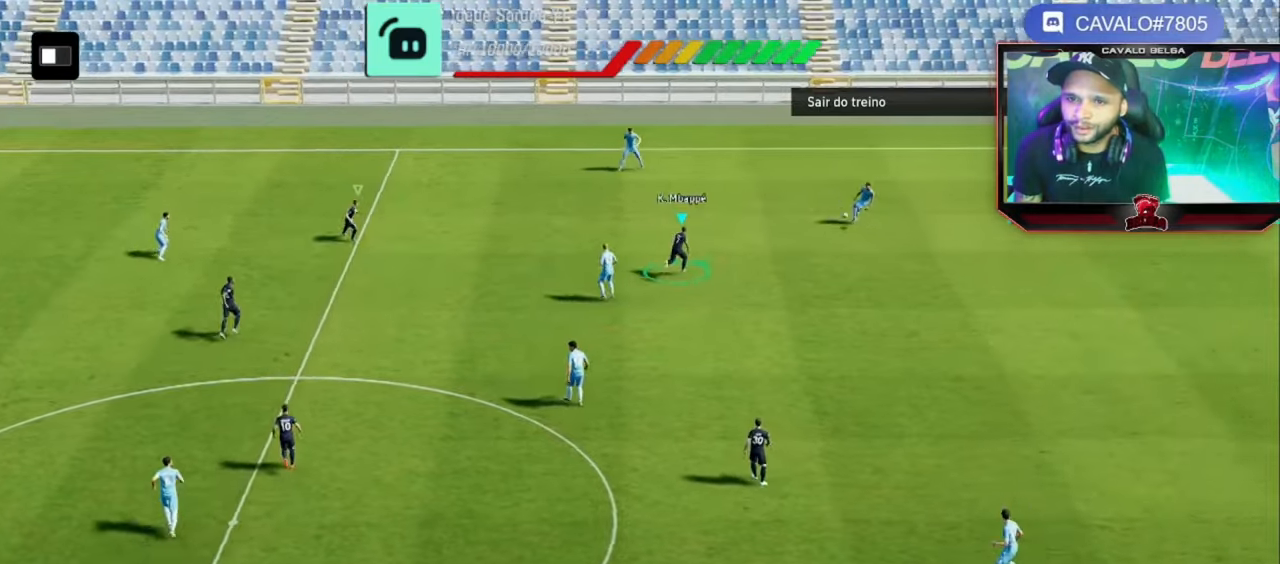
{"buttons": ["R2"], "left_stick": "down-right", "right_stick": "center", "events": [[80, "left_stick", "down-right"], [120, "right_stick", "center"]]}
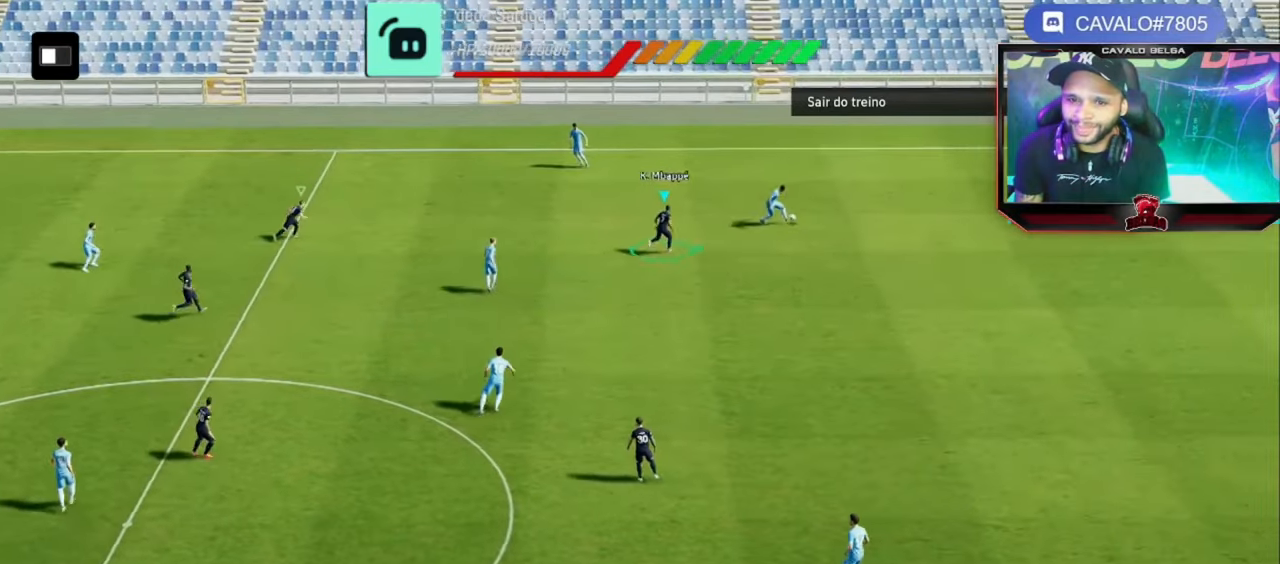
{"buttons": ["R2"], "left_stick": "up-right", "right_stick": "center", "events": [[280, "L1", "down"], [320, "left_stick", "right"], [400, "L1", "up"], [480, "left_stick", "up-right"]]}
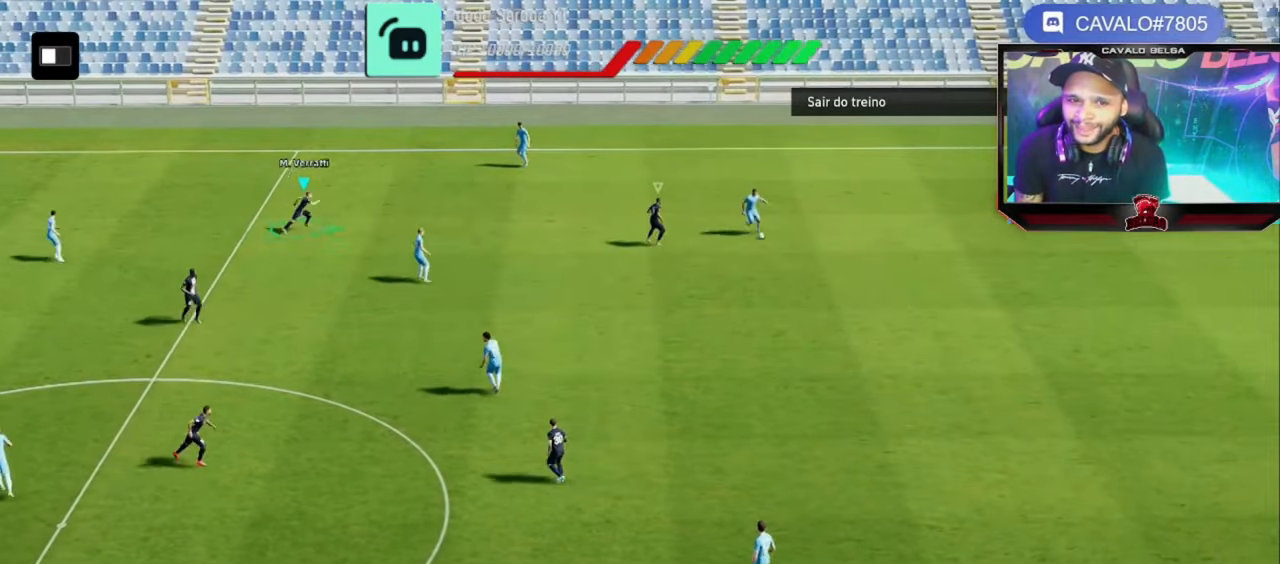
{"buttons": ["R2"], "left_stick": "up", "right_stick": "center", "events": [[320, "left_stick", "up"]]}
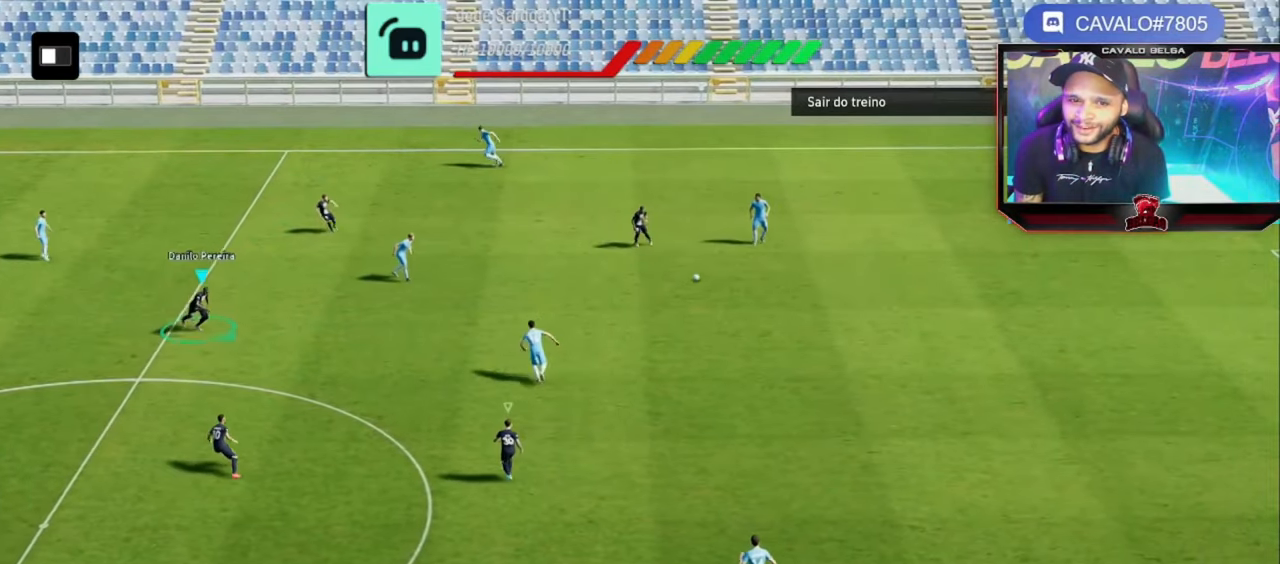
{"buttons": ["R2"], "left_stick": "up-right", "right_stick": "center", "events": [[240, "left_stick", "up-right"]]}